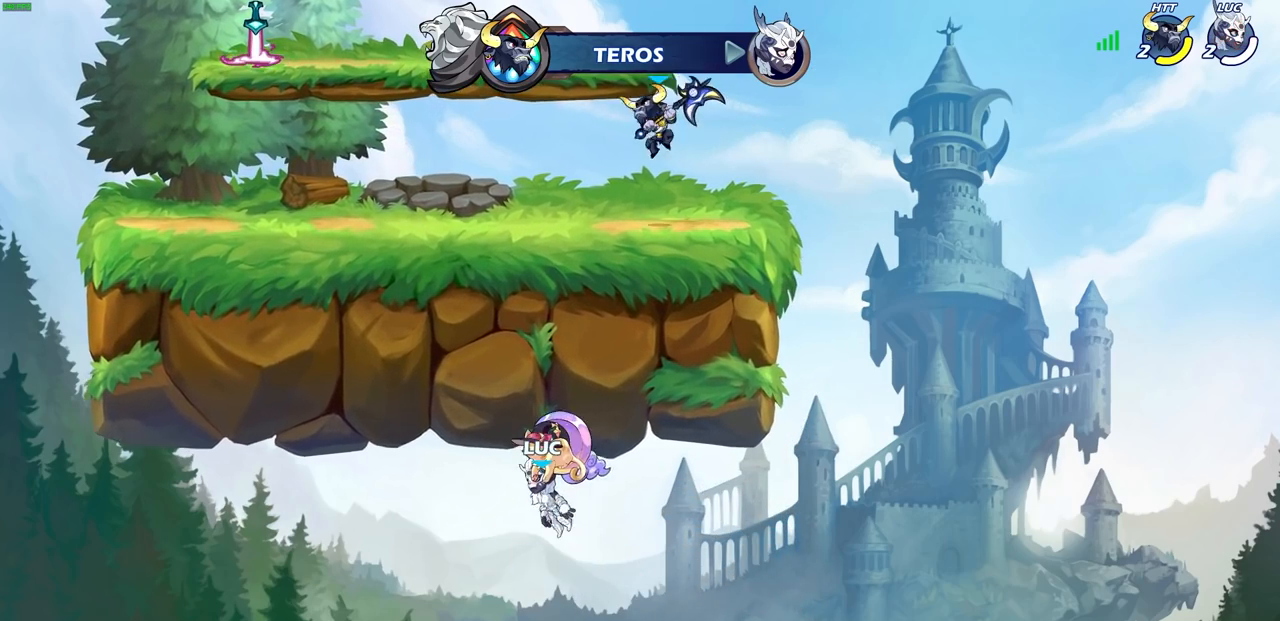
Gameplay with a controller (PlayStation layout); each line is a JSON object with the inputs held at the frame after it. "events" lists button and stick changes between this image and that frame as [ms after this image, input, new state], when the widget could be followed in between.
{"buttons": [], "left_stick": "center", "right_stick": "center", "events": []}
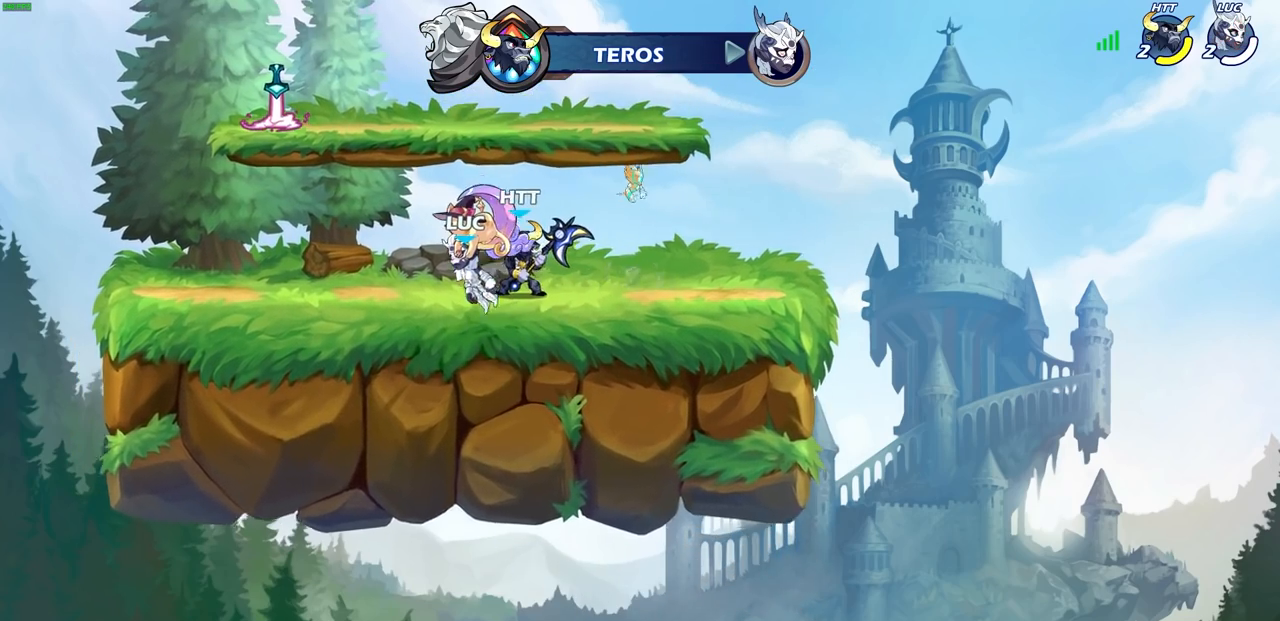
{"buttons": [], "left_stick": "center", "right_stick": "center", "events": []}
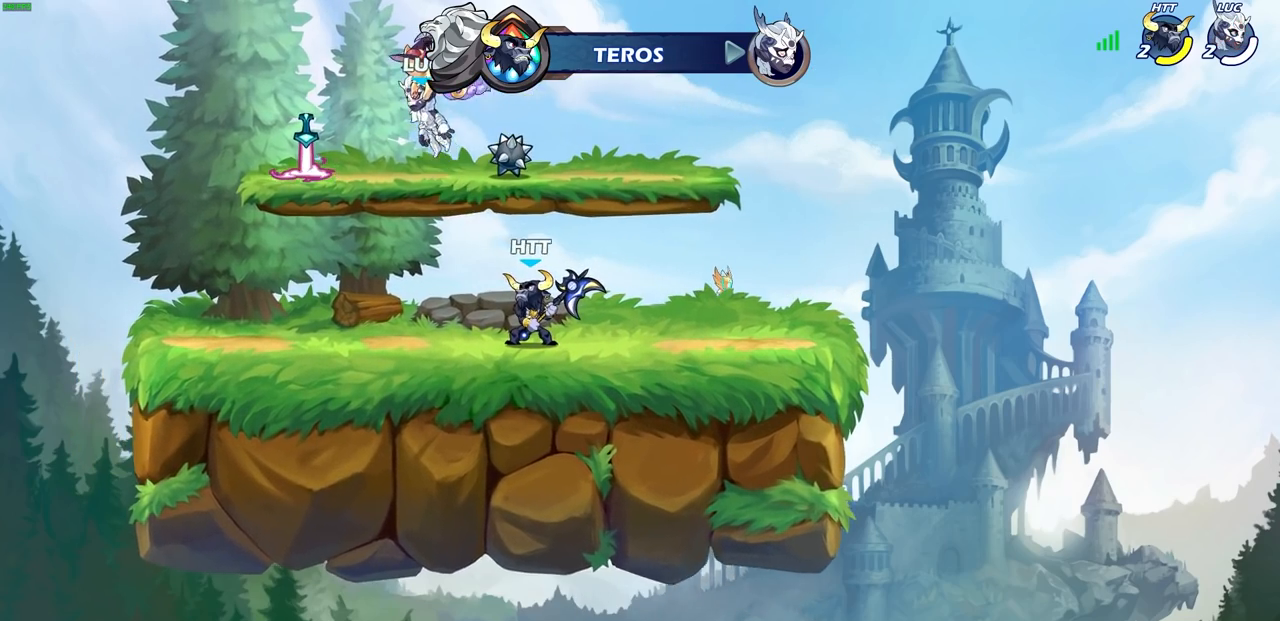
{"buttons": [], "left_stick": "center", "right_stick": "center", "events": []}
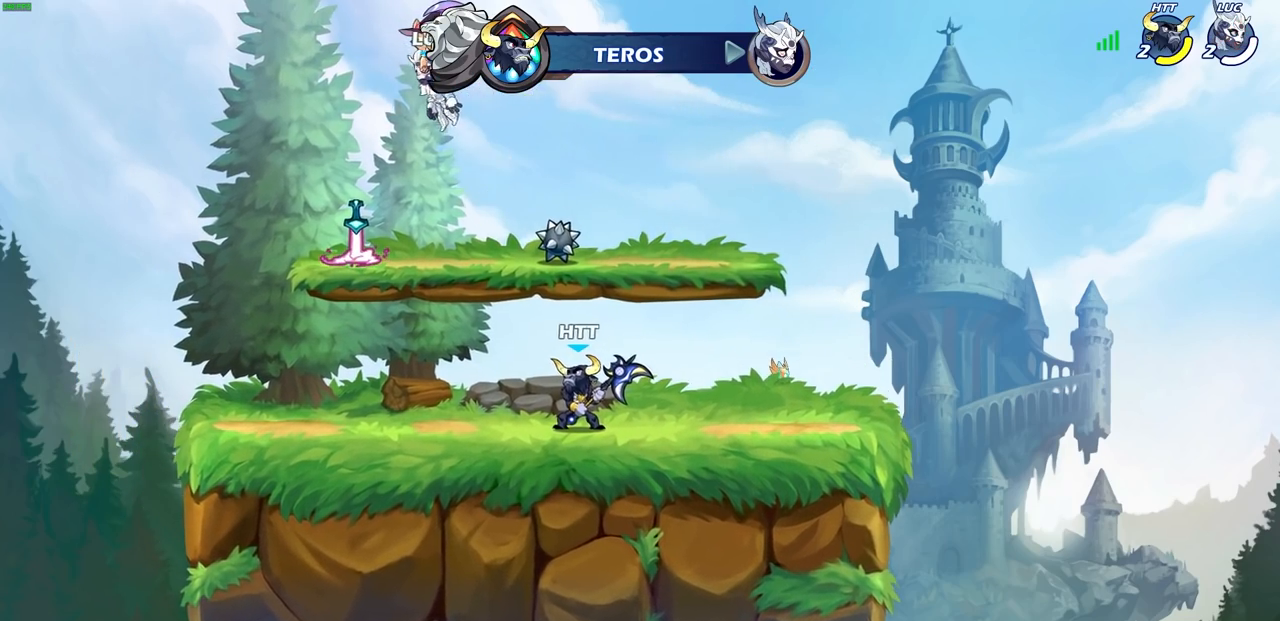
{"buttons": [], "left_stick": "center", "right_stick": "center", "events": []}
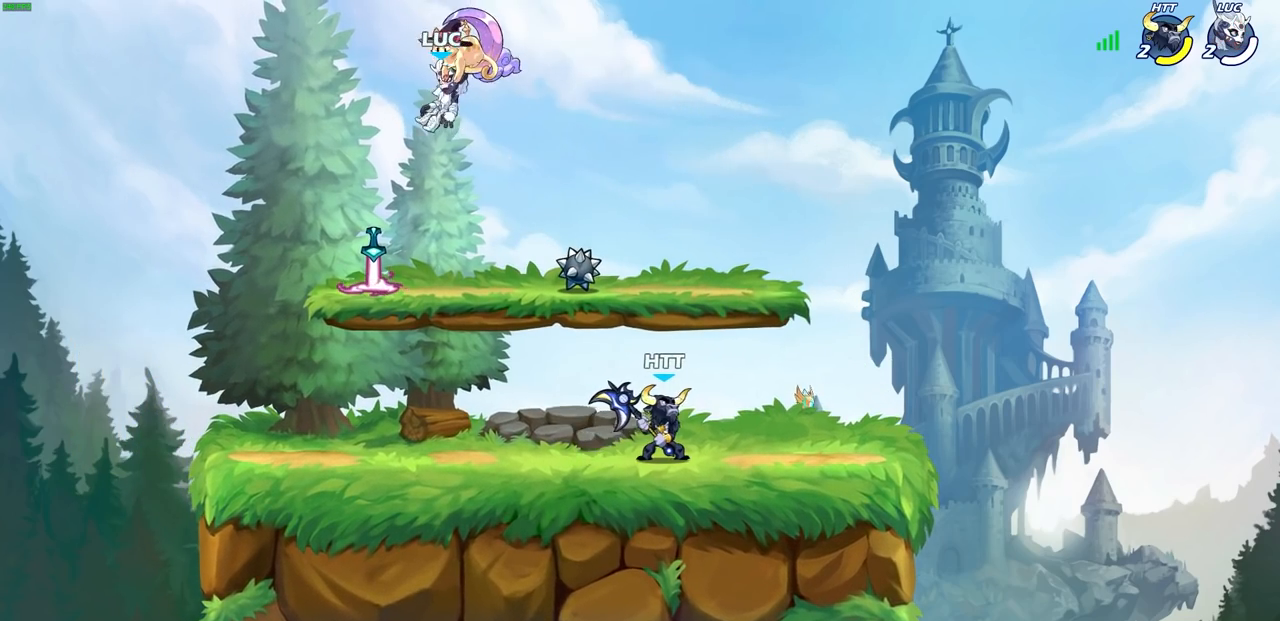
{"buttons": [], "left_stick": "center", "right_stick": "center", "events": []}
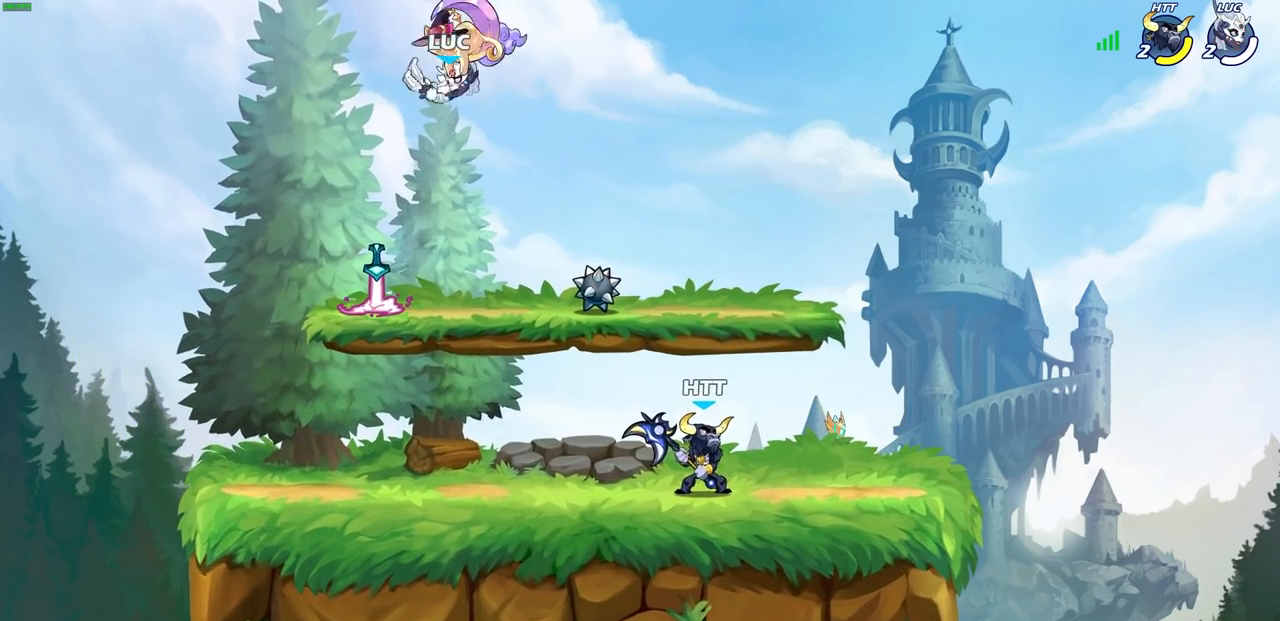
{"buttons": [], "left_stick": "down-left", "right_stick": "center", "events": [[350, "left_stick", "left"], [467, "left_stick", "down-left"]]}
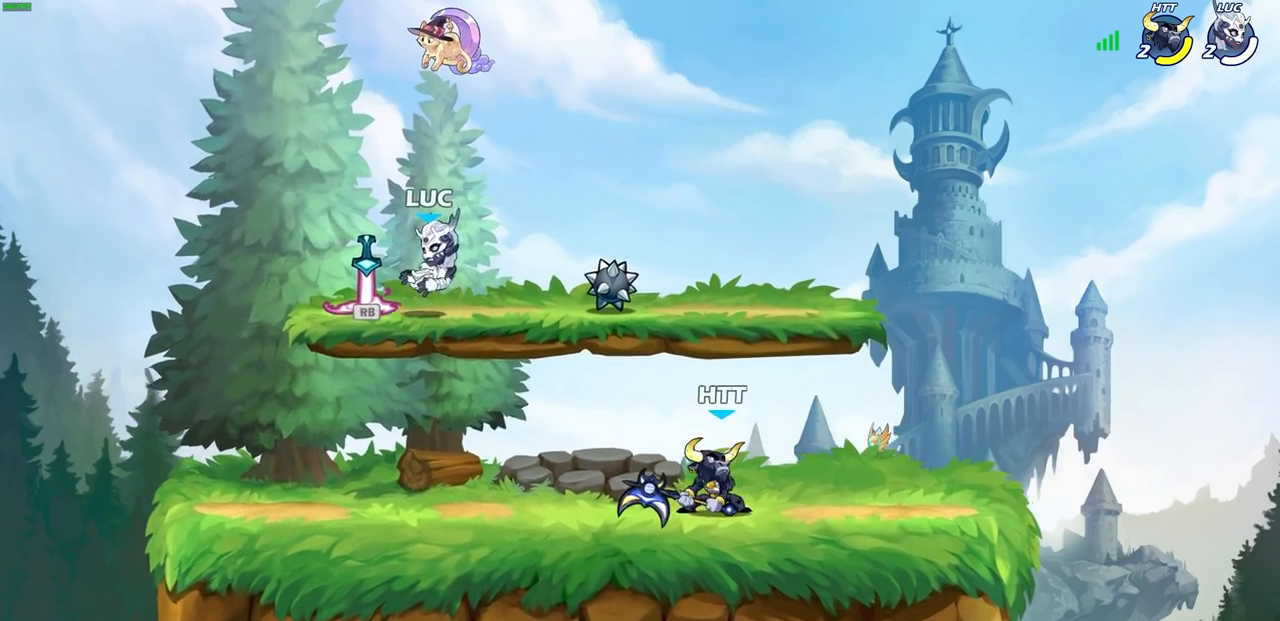
{"buttons": [], "left_stick": "up-right", "right_stick": "center", "events": [[167, "R1", "down"], [217, "left_stick", "left"], [250, "R1", "up"], [417, "left_stick", "up-right"]]}
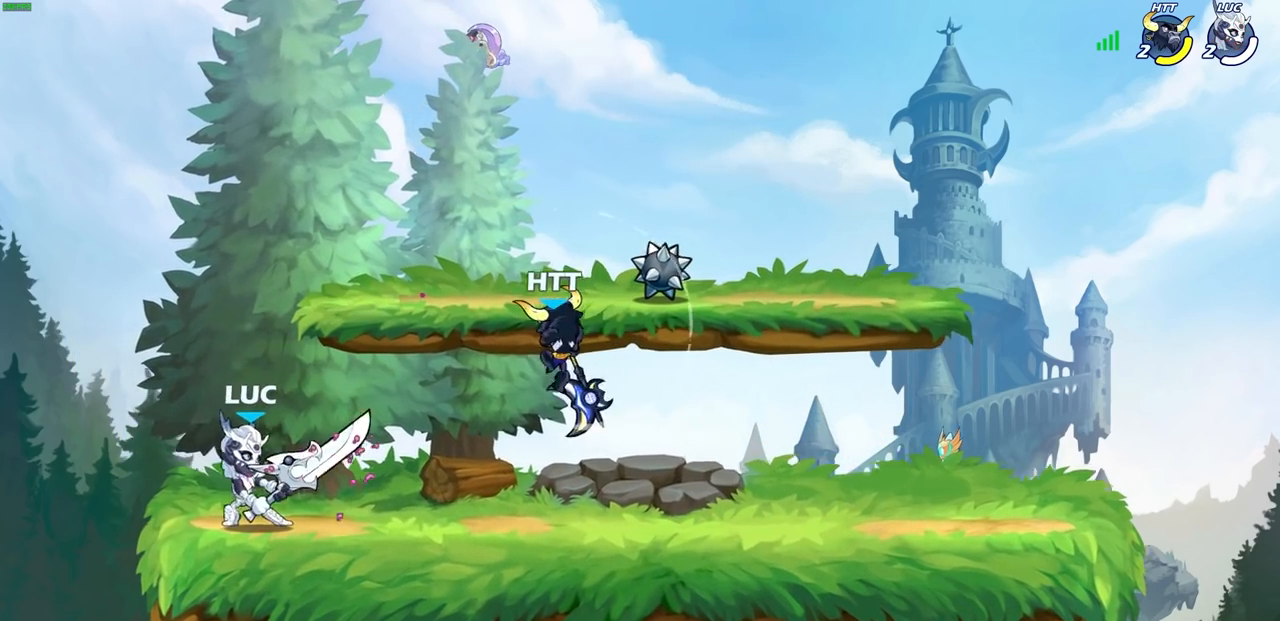
{"buttons": ["SQUARE"], "left_stick": "center", "right_stick": "center", "events": [[117, "left_stick", "center"], [217, "left_stick", "right"], [233, "R1", "down"], [233, "R2", "down"], [283, "SQUARE", "down"], [300, "left_stick", "center"], [333, "SQUARE", "up"], [367, "R1", "up"], [367, "R2", "up"], [433, "SQUARE", "down"]]}
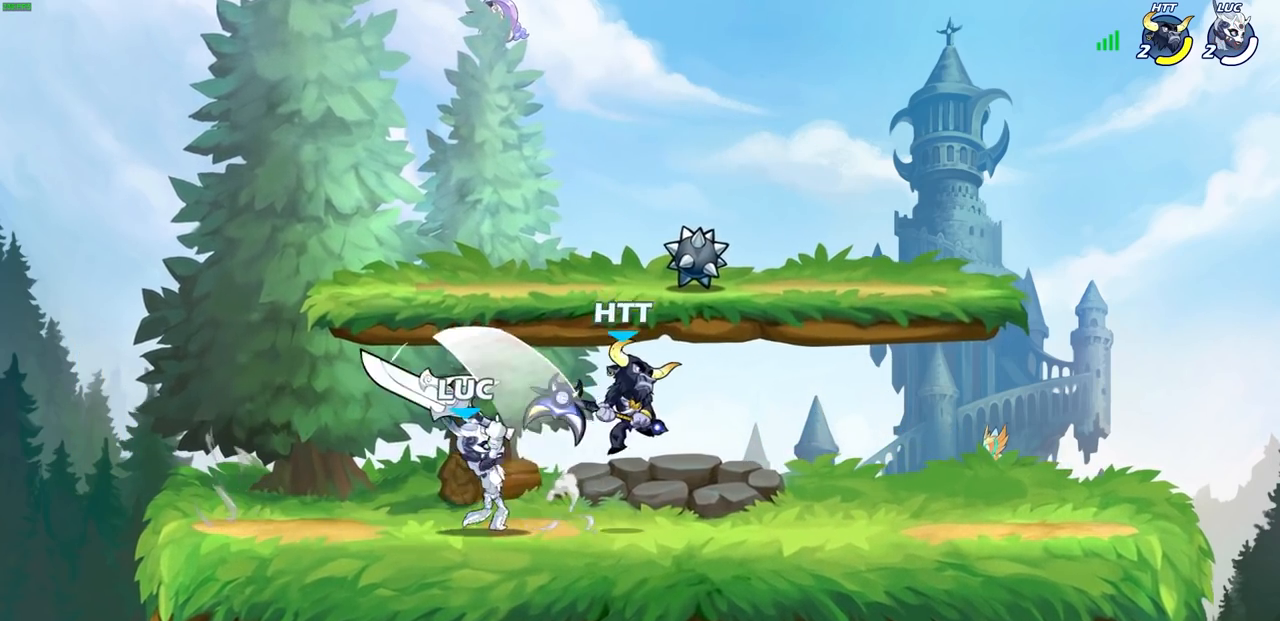
{"buttons": ["SQUARE"], "left_stick": "center", "right_stick": "center", "events": [[17, "SQUARE", "up"], [33, "left_stick", "right"], [100, "SQUARE", "down"], [100, "left_stick", "down"], [183, "SQUARE", "up"], [267, "SQUARE", "down"], [333, "SQUARE", "up"], [417, "SQUARE", "down"], [500, "left_stick", "center"]]}
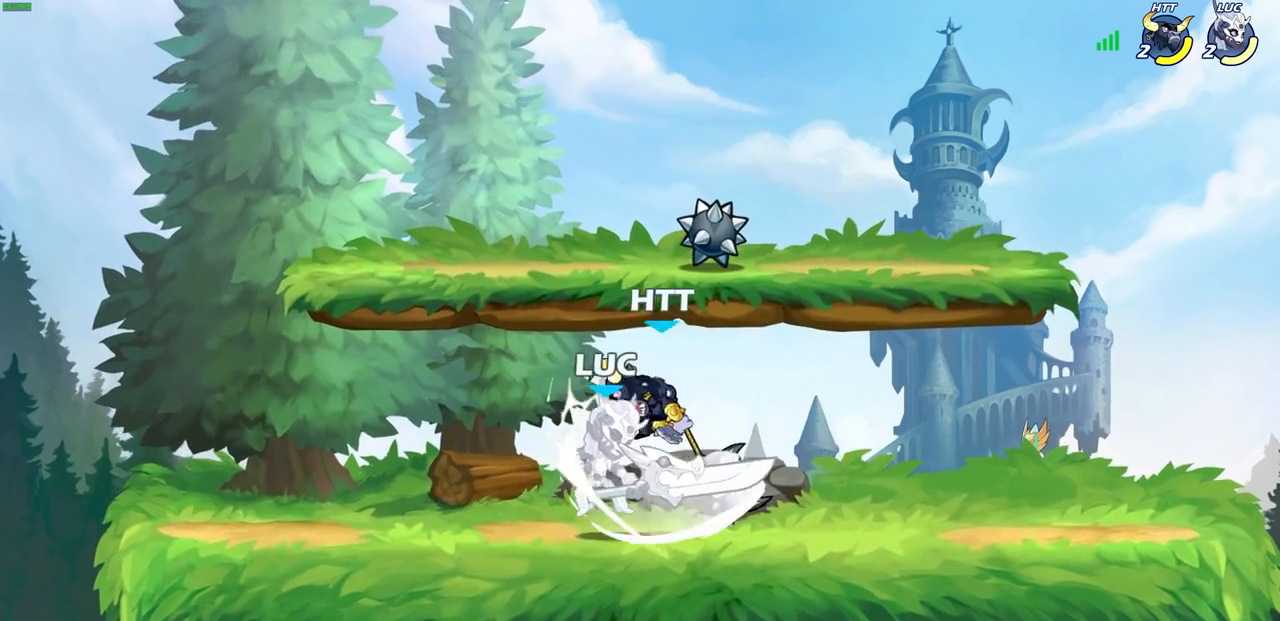
{"buttons": ["R1", "R2"], "left_stick": "center", "right_stick": "center", "events": [[17, "SQUARE", "up"], [83, "SQUARE", "down"], [183, "SQUARE", "up"], [350, "R1", "down"], [350, "R2", "down"]]}
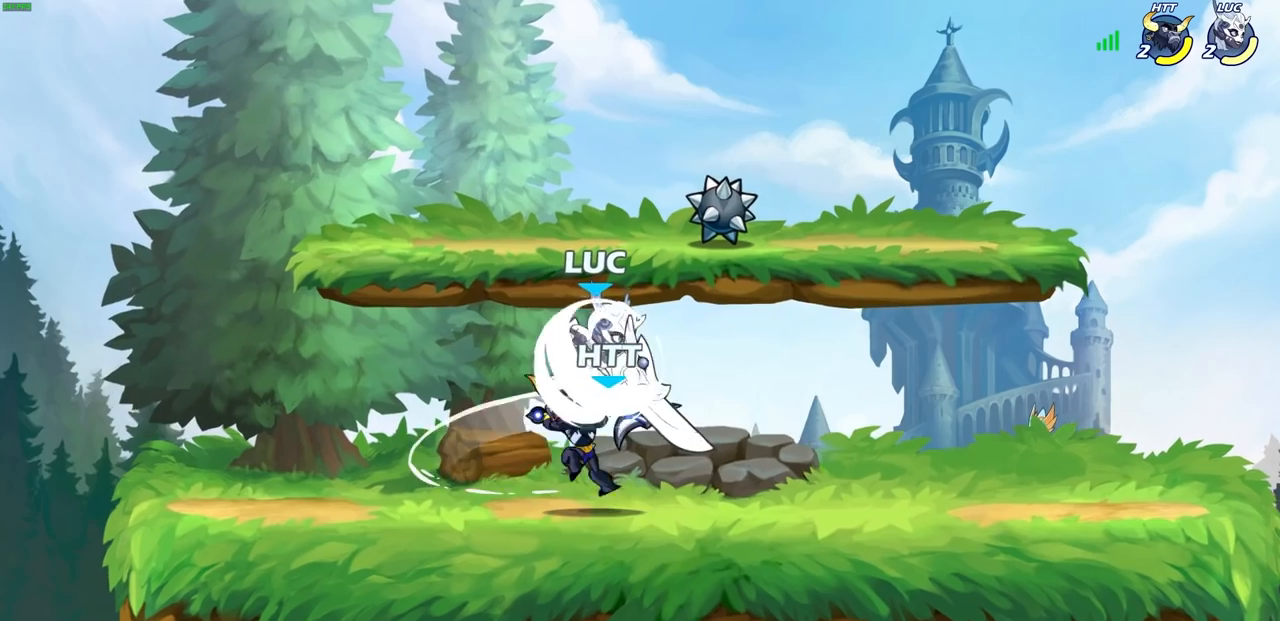
{"buttons": [], "left_stick": "center", "right_stick": "center", "events": [[17, "left_stick", "down"], [33, "SQUARE", "down"], [150, "R1", "up"], [150, "R2", "up"], [150, "SQUARE", "up"], [150, "left_stick", "center"]]}
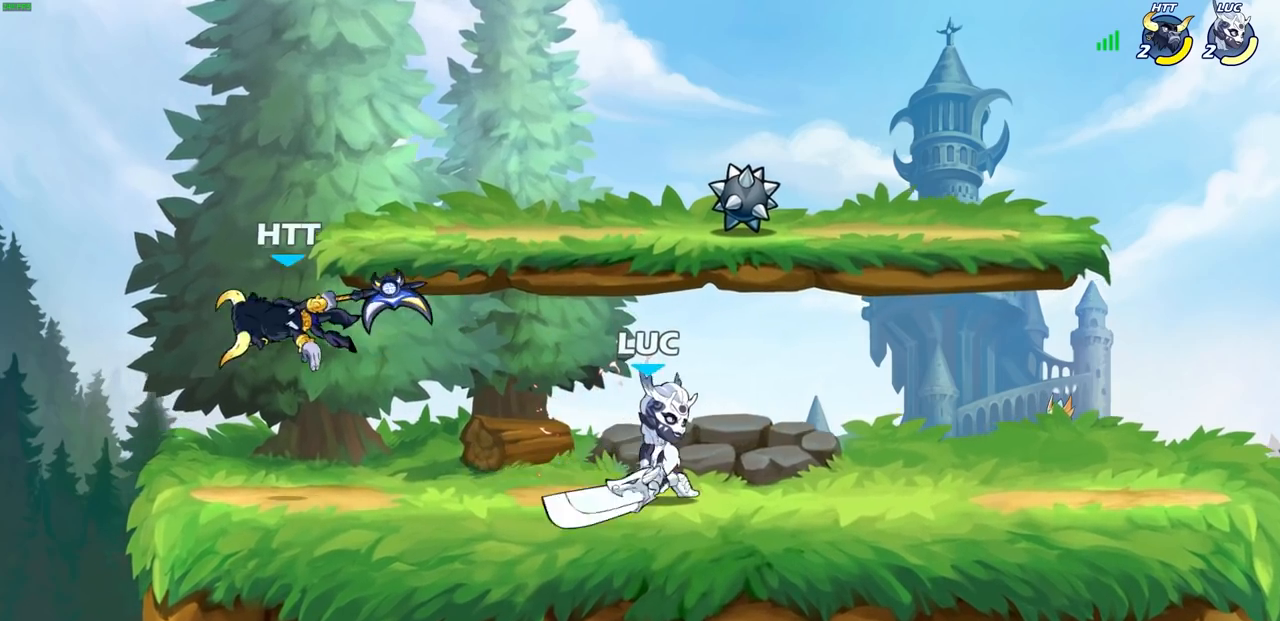
{"buttons": [], "left_stick": "center", "right_stick": "center", "events": [[233, "left_stick", "left"], [383, "left_stick", "center"]]}
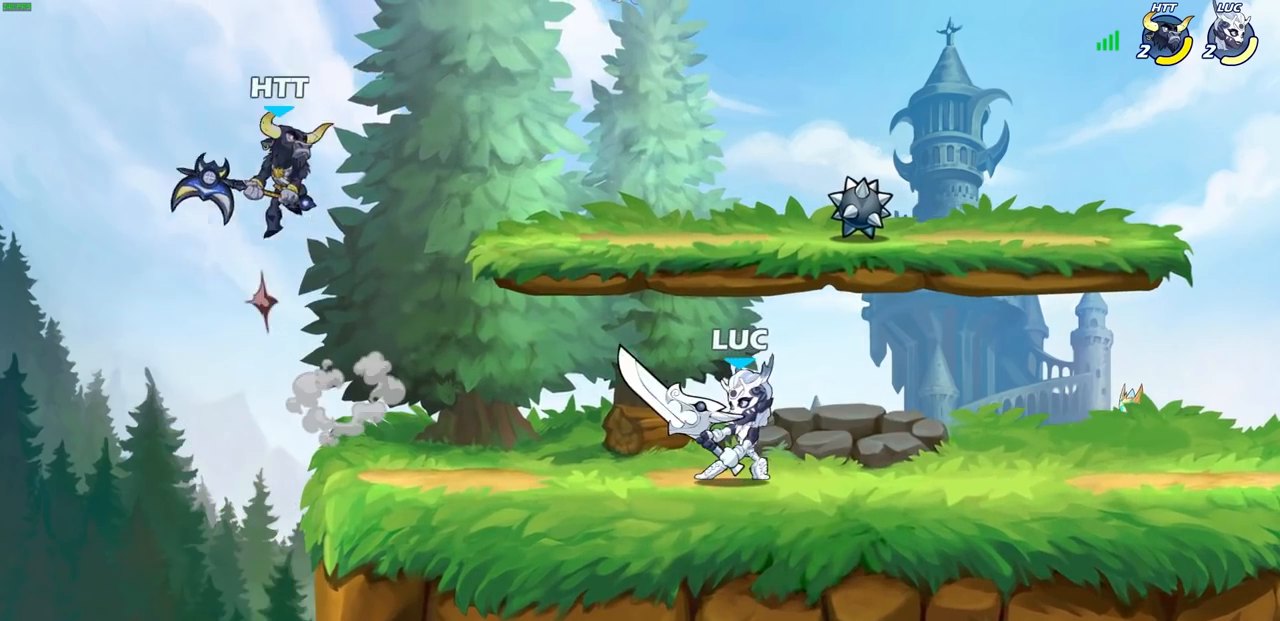
{"buttons": [], "left_stick": "center", "right_stick": "center", "events": [[83, "left_stick", "left"], [133, "R1", "down"], [133, "R2", "down"], [150, "CIRCLE", "down"], [183, "left_stick", "center"], [217, "R1", "up"], [250, "R2", "up"], [467, "CIRCLE", "up"]]}
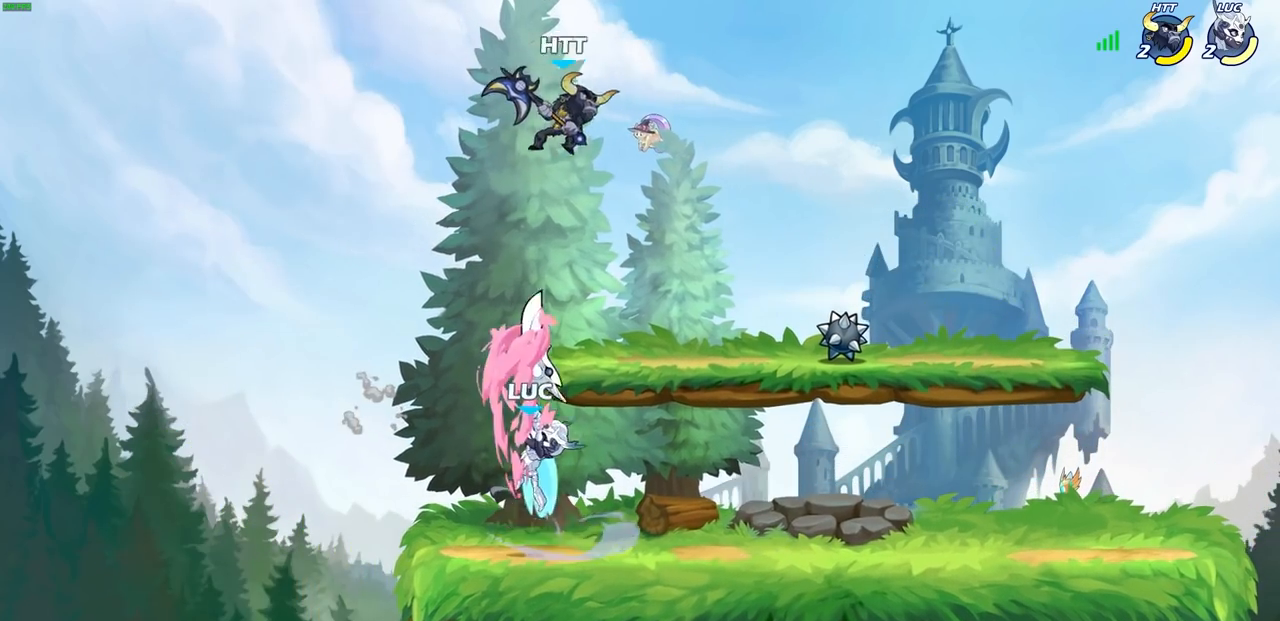
{"buttons": [], "left_stick": "left", "right_stick": "center", "events": [[483, "left_stick", "left"]]}
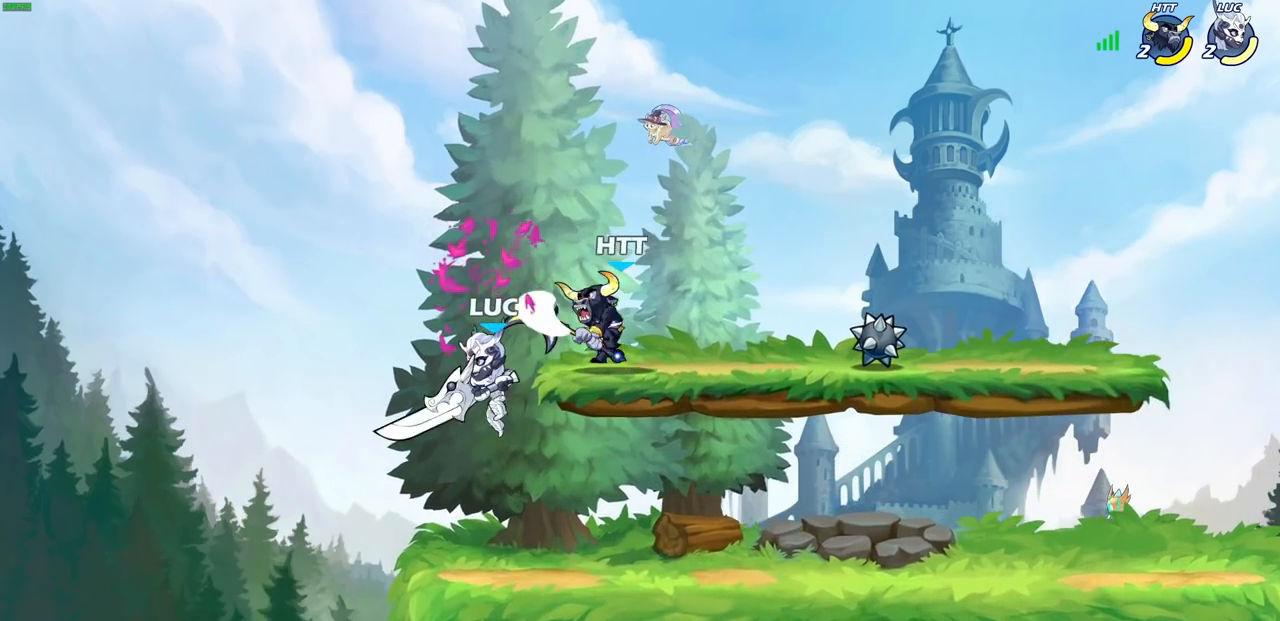
{"buttons": [], "left_stick": "right", "right_stick": "center", "events": [[133, "CROSS", "down"], [133, "left_stick", "up-left"], [250, "CROSS", "up"], [283, "left_stick", "right"], [350, "CROSS", "down"], [400, "SQUARE", "down"], [417, "CROSS", "up"], [417, "SELECT", "down"], [450, "SQUARE", "up"], [467, "SELECT", "up"]]}
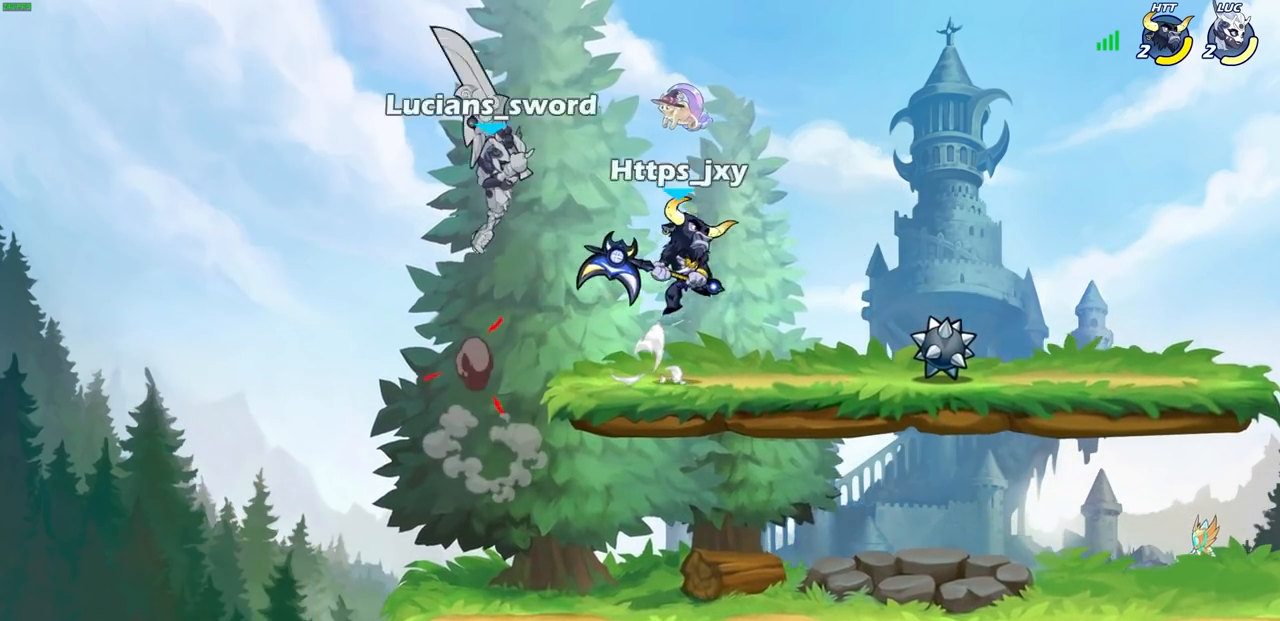
{"buttons": [], "left_stick": "left", "right_stick": "center", "events": [[300, "left_stick", "up-left"], [367, "left_stick", "left"]]}
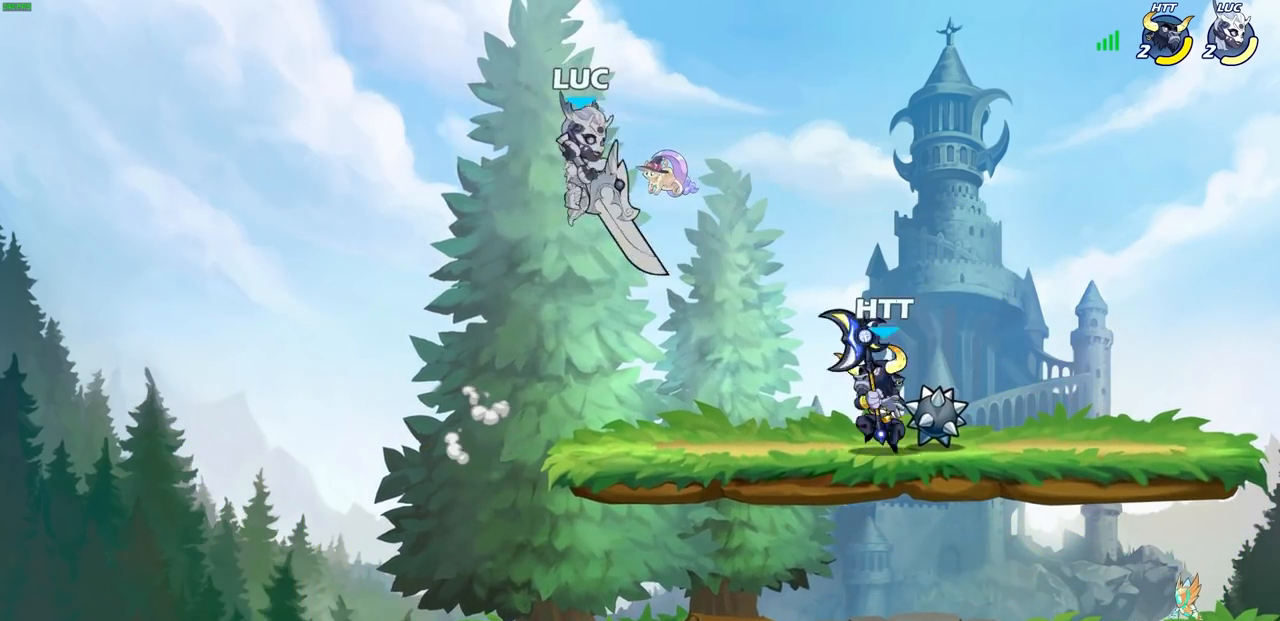
{"buttons": ["R1", "R2"], "left_stick": "up-right", "right_stick": "center", "events": [[67, "left_stick", "down"], [133, "left_stick", "right"], [267, "left_stick", "left"], [417, "left_stick", "up"], [450, "R1", "down"], [450, "R2", "down"], [467, "left_stick", "up-right"]]}
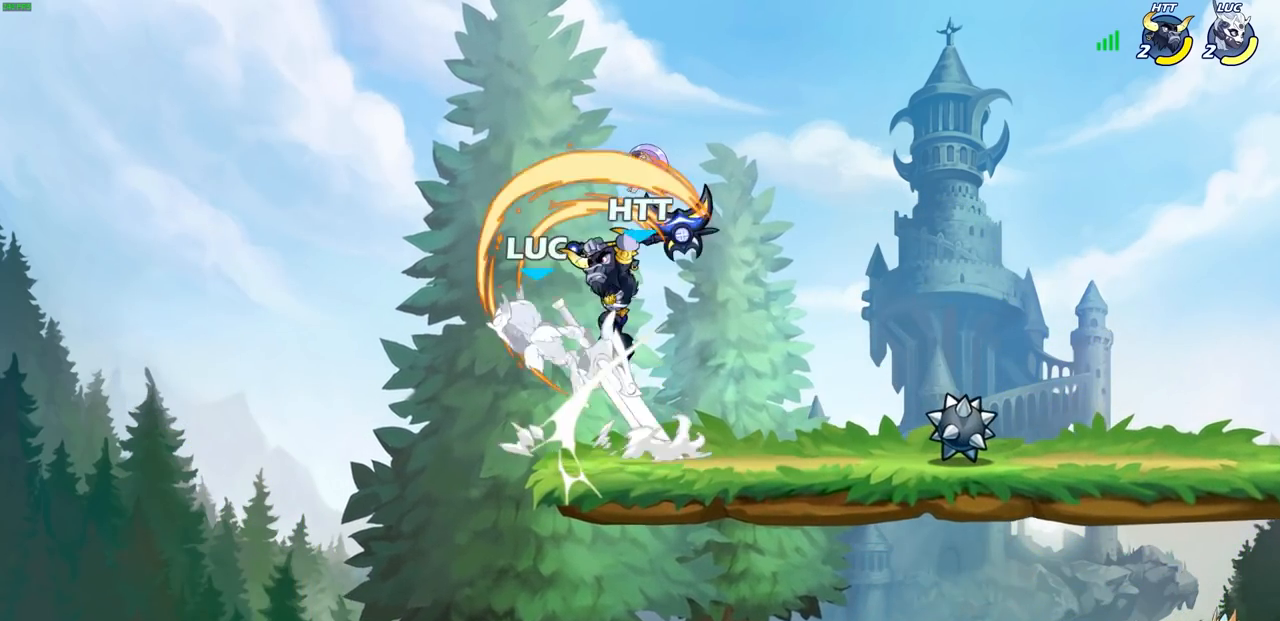
{"buttons": [], "left_stick": "center", "right_stick": "center", "events": [[150, "R1", "up"], [200, "R2", "up"], [367, "left_stick", "center"]]}
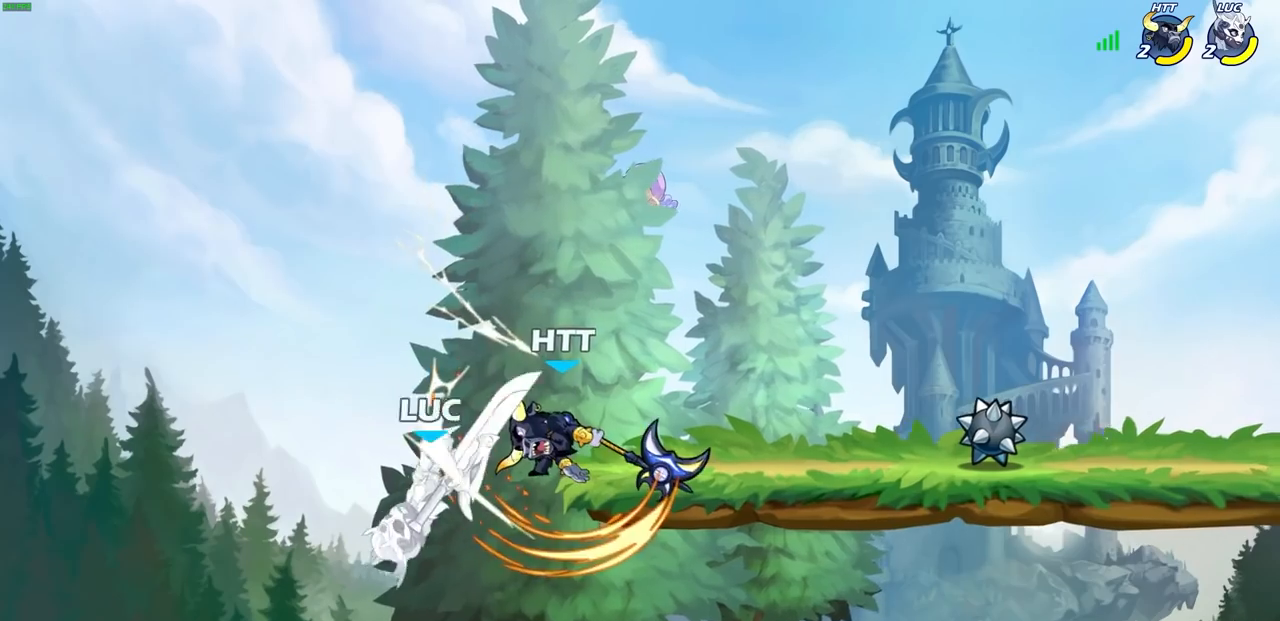
{"buttons": [], "left_stick": "right", "right_stick": "center", "events": [[250, "left_stick", "right"]]}
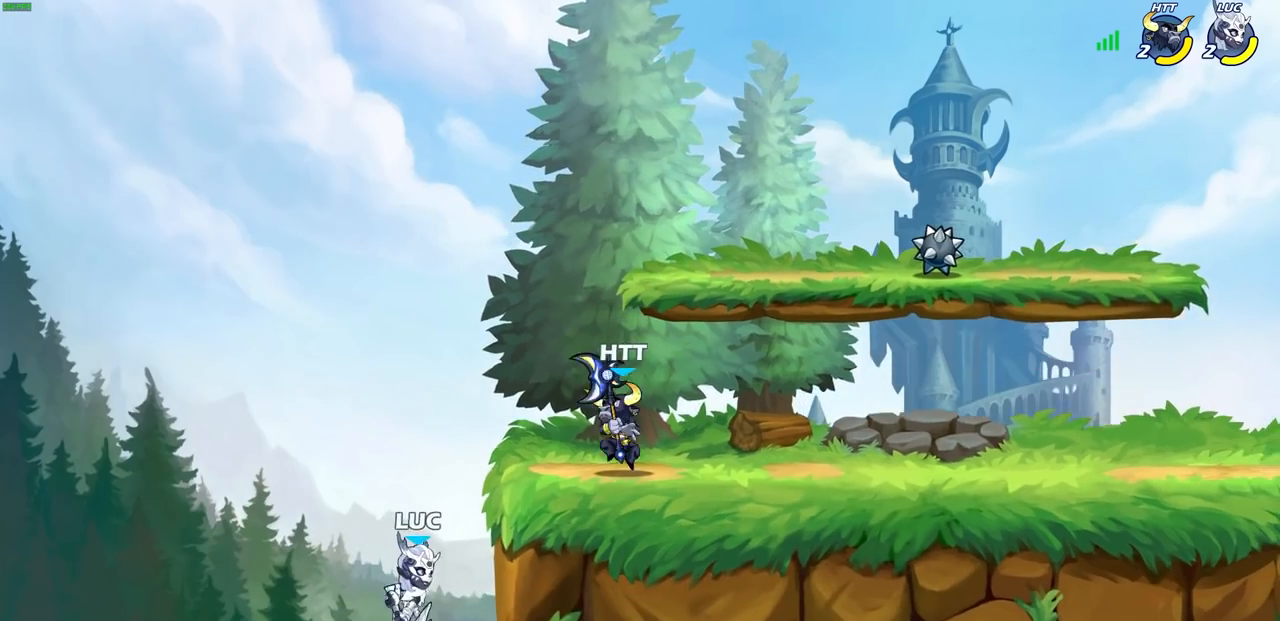
{"buttons": [], "left_stick": "left", "right_stick": "center", "events": [[167, "CROSS", "down"], [317, "CROSS", "up"], [383, "left_stick", "left"]]}
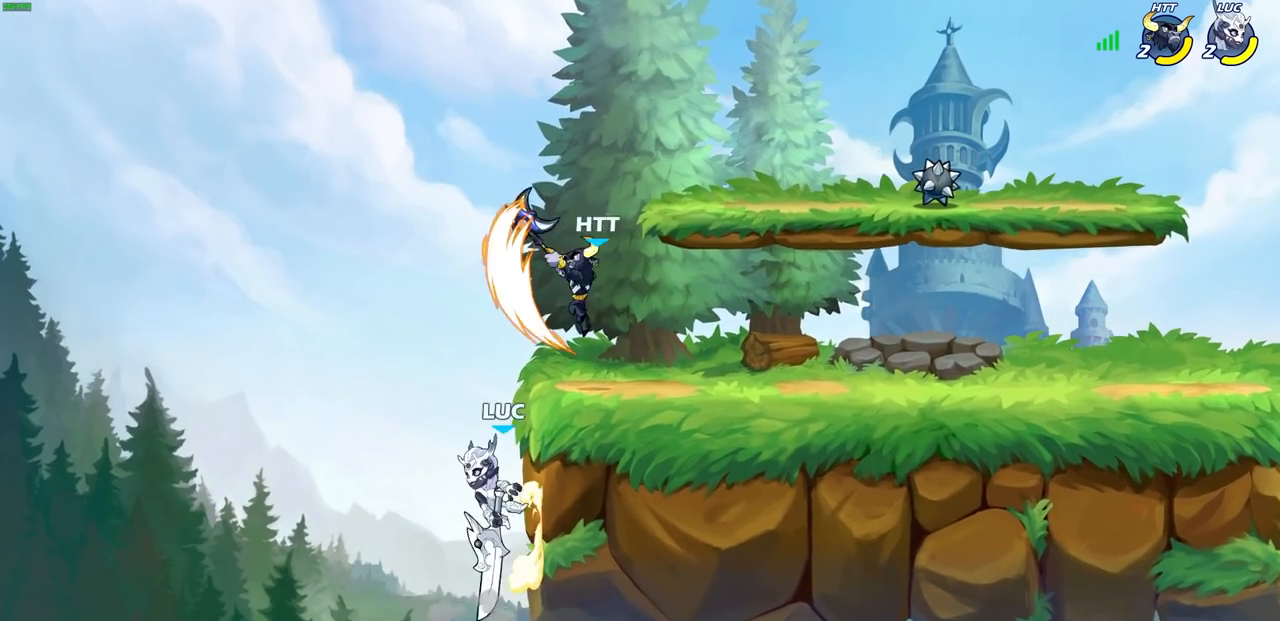
{"buttons": ["CIRCLE"], "left_stick": "center", "right_stick": "center", "events": [[67, "left_stick", "right"], [250, "left_stick", "center"], [450, "CROSS", "down"], [500, "CIRCLE", "down"], [500, "CROSS", "up"]]}
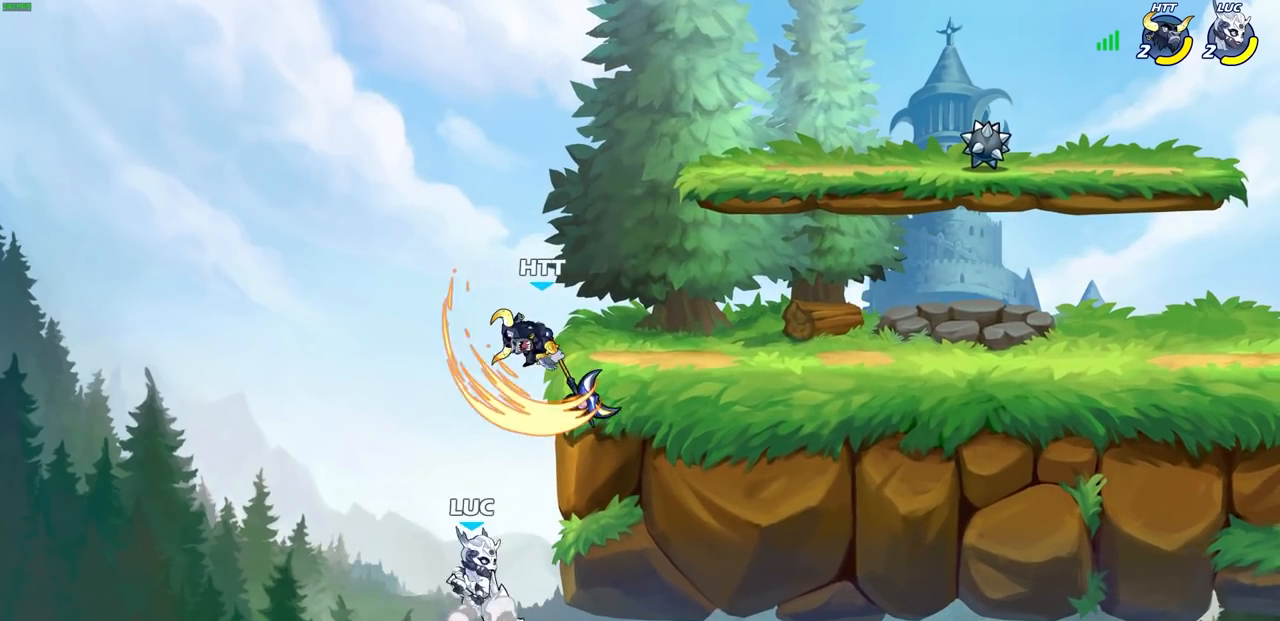
{"buttons": [], "left_stick": "right", "right_stick": "center", "events": [[67, "CIRCLE", "up"], [67, "left_stick", "left"], [233, "left_stick", "up"], [383, "left_stick", "right"]]}
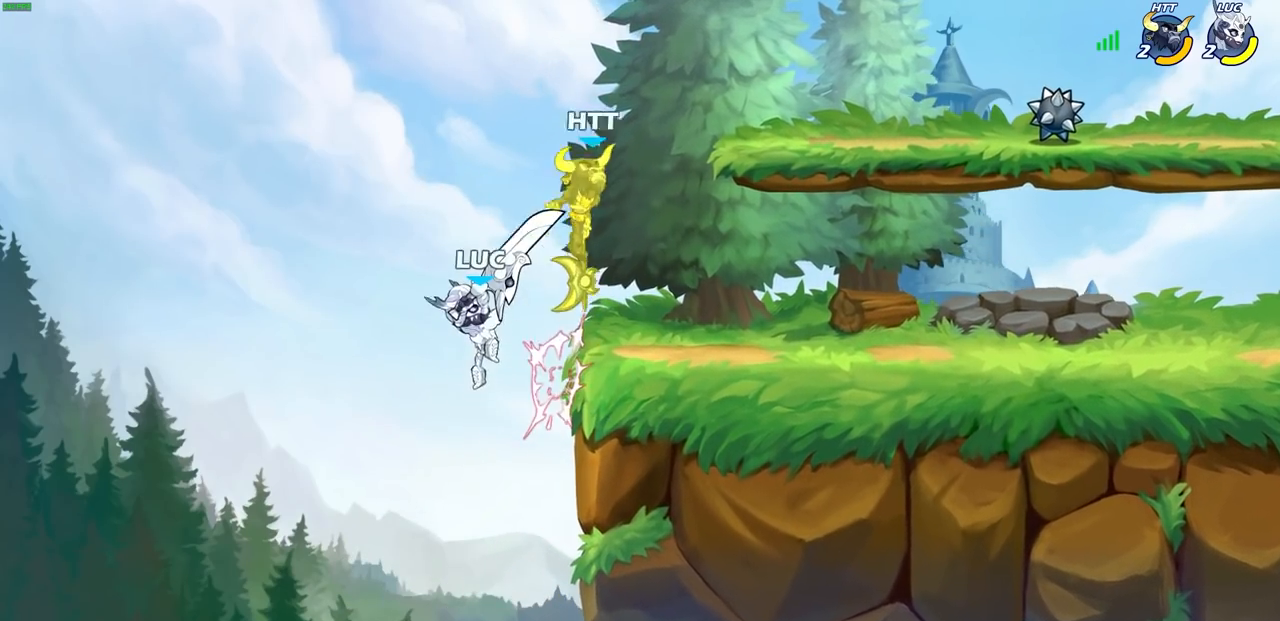
{"buttons": [], "left_stick": "center", "right_stick": "center", "events": [[483, "left_stick", "center"]]}
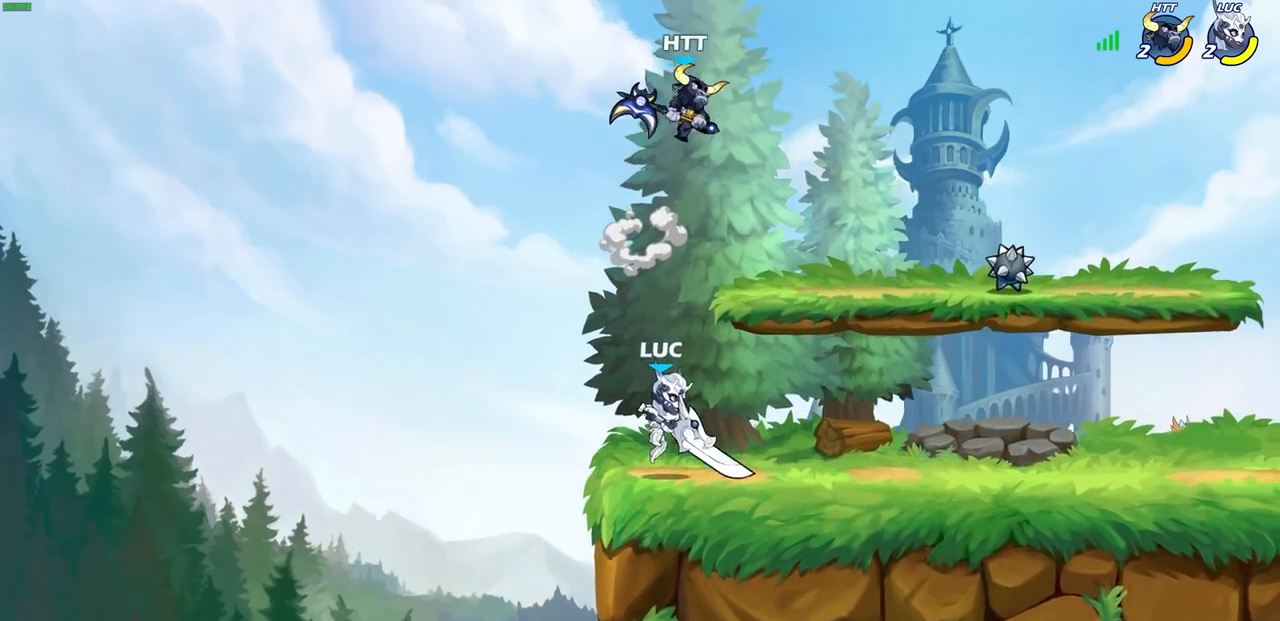
{"buttons": [], "left_stick": "center", "right_stick": "center", "events": [[17, "CIRCLE", "down"], [117, "CIRCLE", "up"], [167, "CIRCLE", "down"], [200, "CIRCLE", "up"]]}
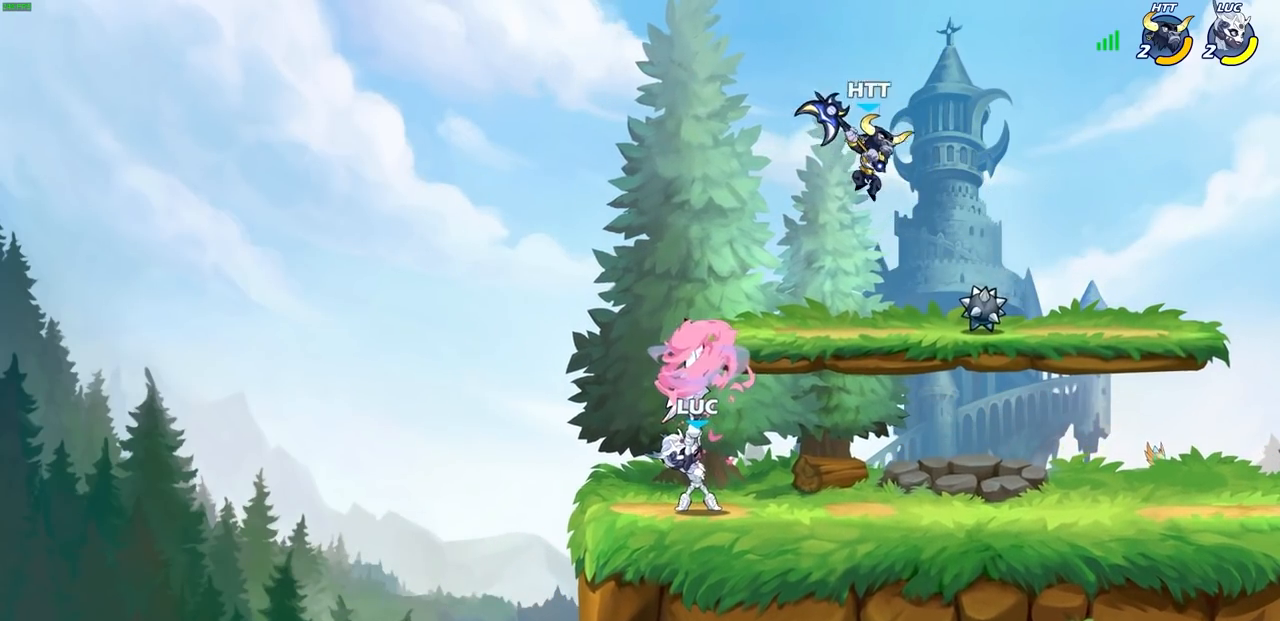
{"buttons": [], "left_stick": "left", "right_stick": "center", "events": [[233, "left_stick", "left"]]}
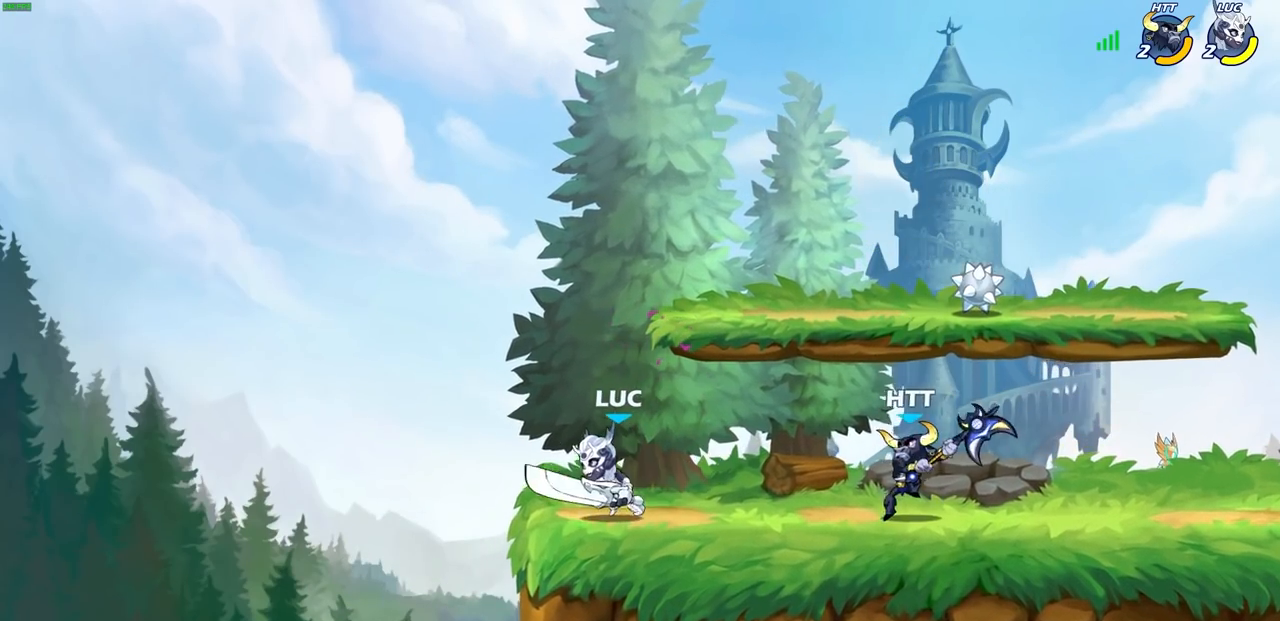
{"buttons": ["SQUARE"], "left_stick": "center", "right_stick": "center", "events": [[100, "left_stick", "up"], [167, "left_stick", "right"], [233, "left_stick", "down"], [283, "SQUARE", "down"], [350, "left_stick", "center"], [367, "SQUARE", "up"], [467, "SQUARE", "down"]]}
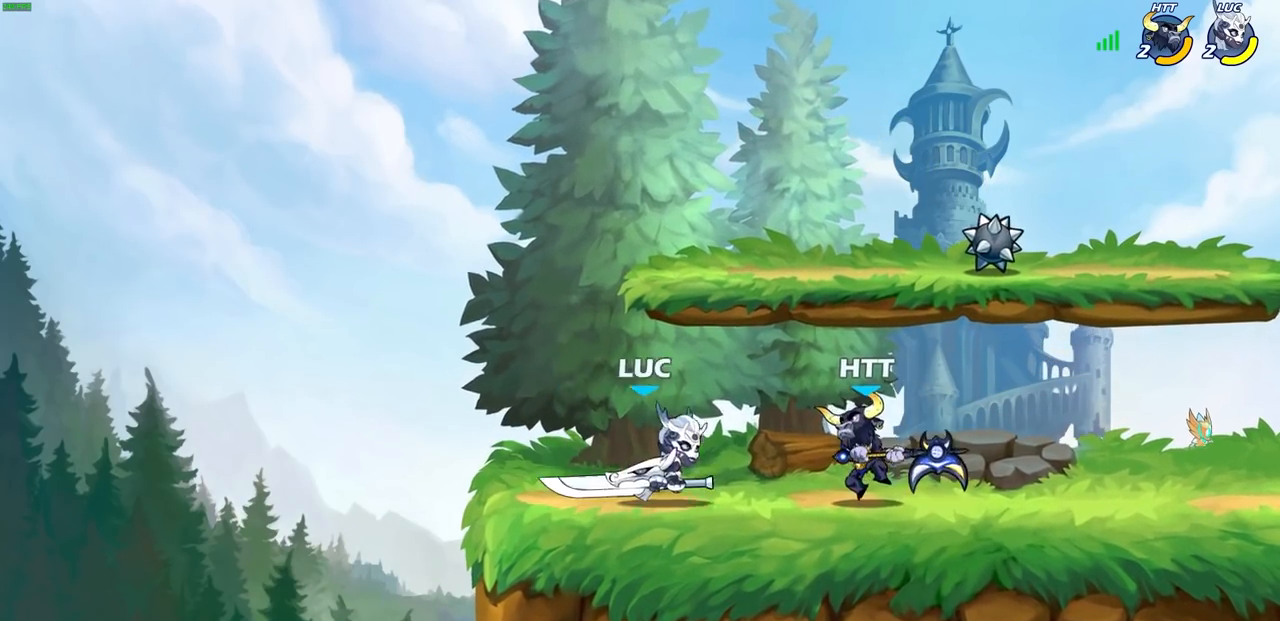
{"buttons": [], "left_stick": "center", "right_stick": "center", "events": [[67, "SQUARE", "up"], [150, "SQUARE", "down"], [233, "SQUARE", "up"]]}